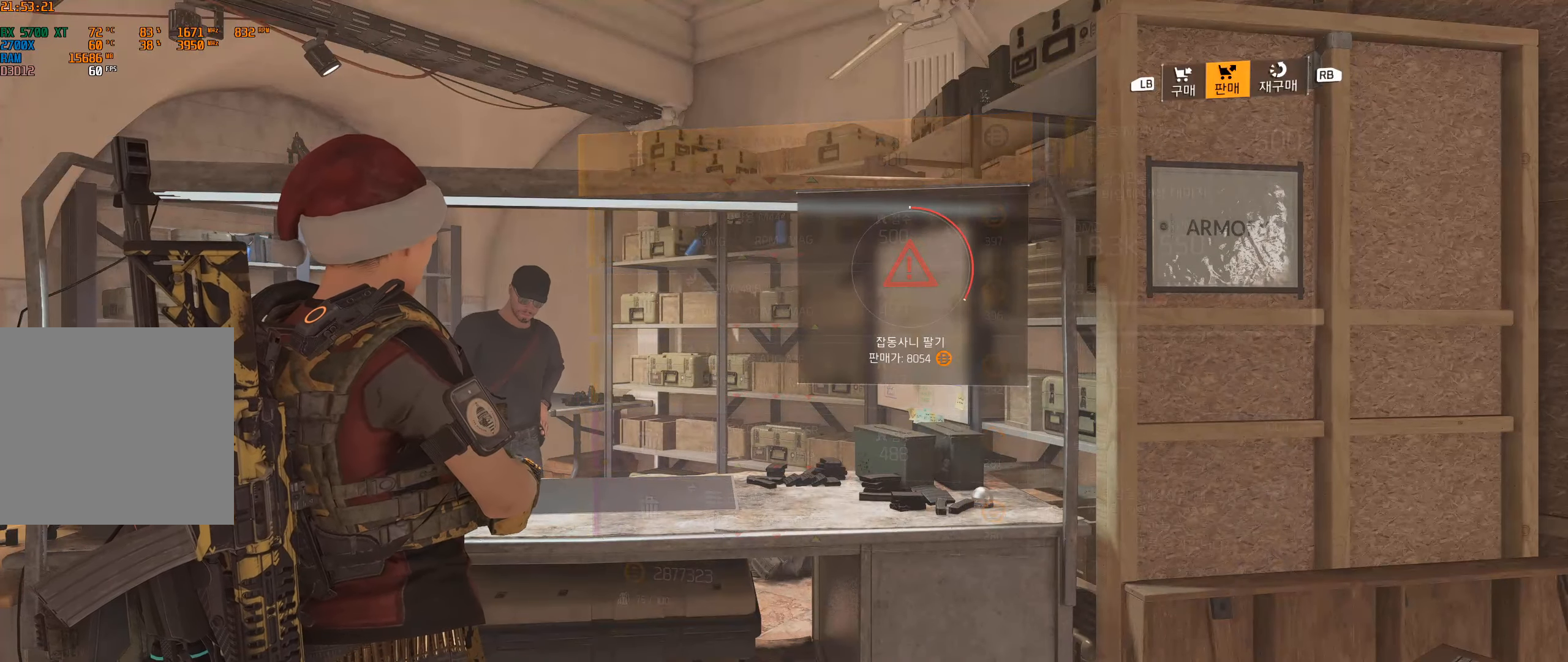
Gameplay with a controller (Xbox layout); each line is a JSON object with the inputs held at the frame after it. "events" lists button and stick changes between this image and that frame as [ms after this image, input, new state], when the widget could be followed in between. Not read: DPAD_DOWN DPAD_LEFT DPAD_RIGHT DPAD_UP HOME L1 L2 L3 R1 R2 R3 other_buttons right_stick.
{"buttons": [], "left_stick": "center", "events": []}
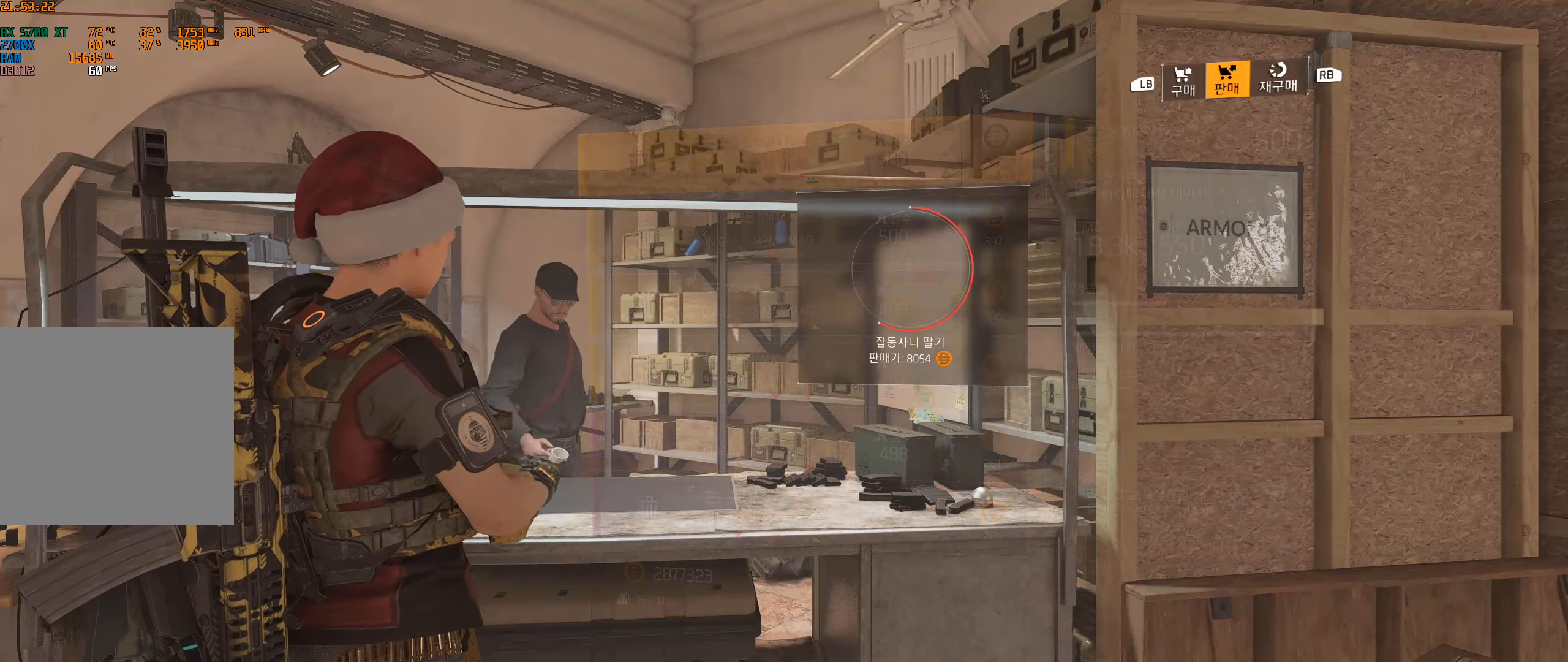
{"buttons": [], "left_stick": "center", "events": []}
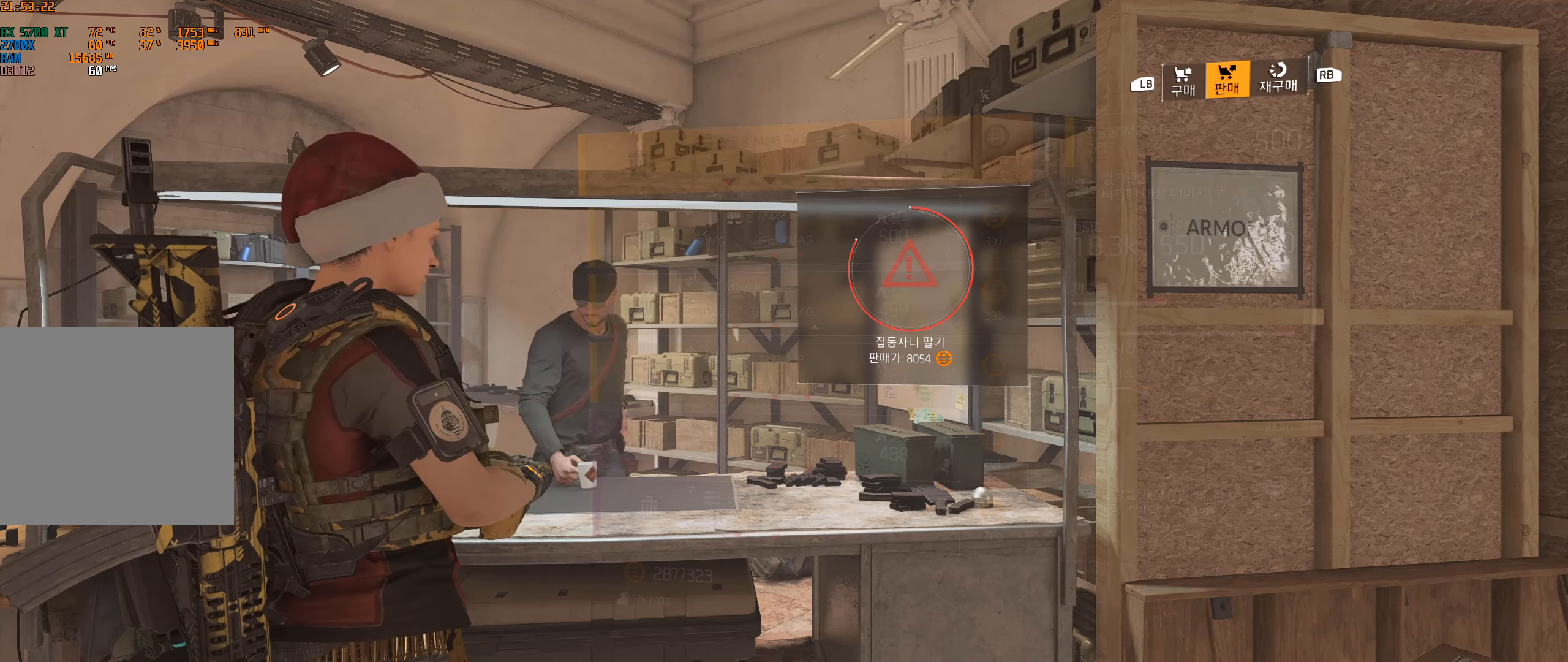
{"buttons": [], "left_stick": "center", "events": []}
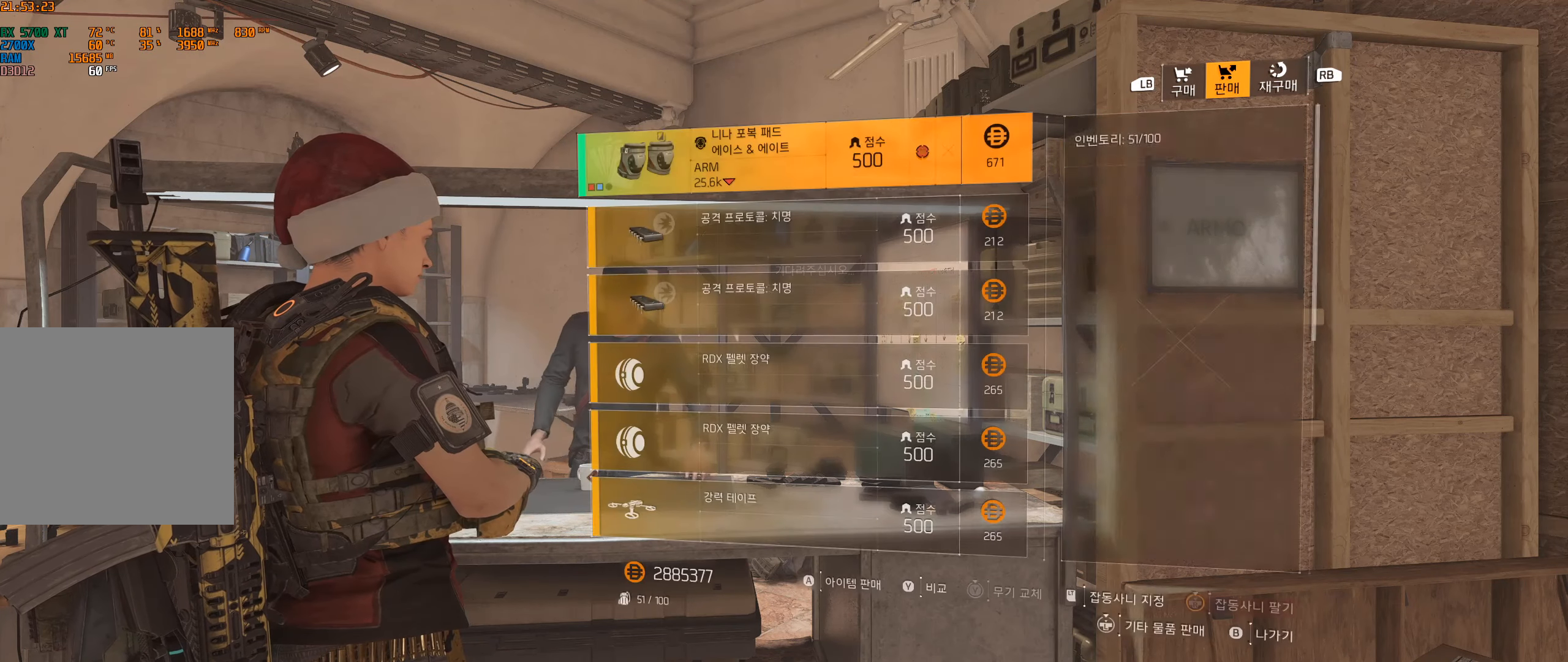
{"buttons": [], "left_stick": "center", "events": []}
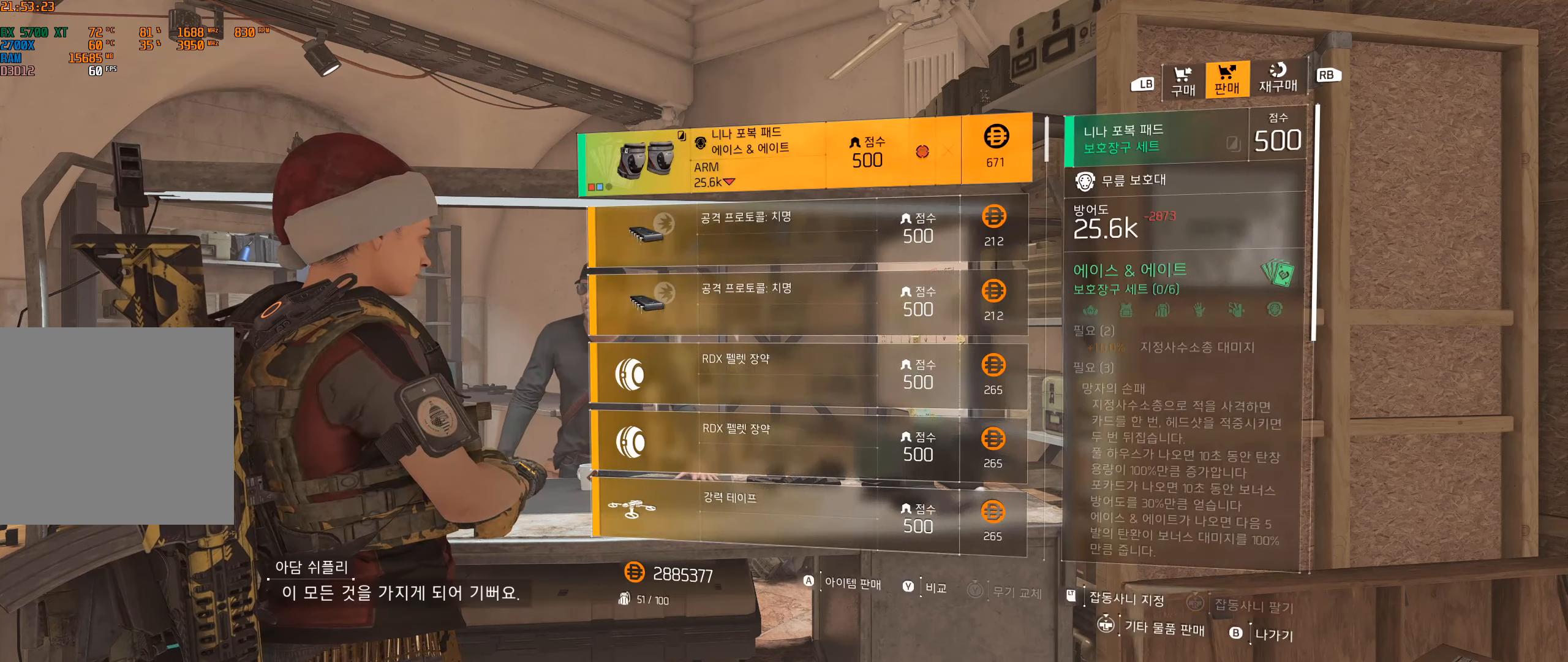
{"buttons": [], "left_stick": "center", "events": [[133, "B", "down"], [200, "B", "up"]]}
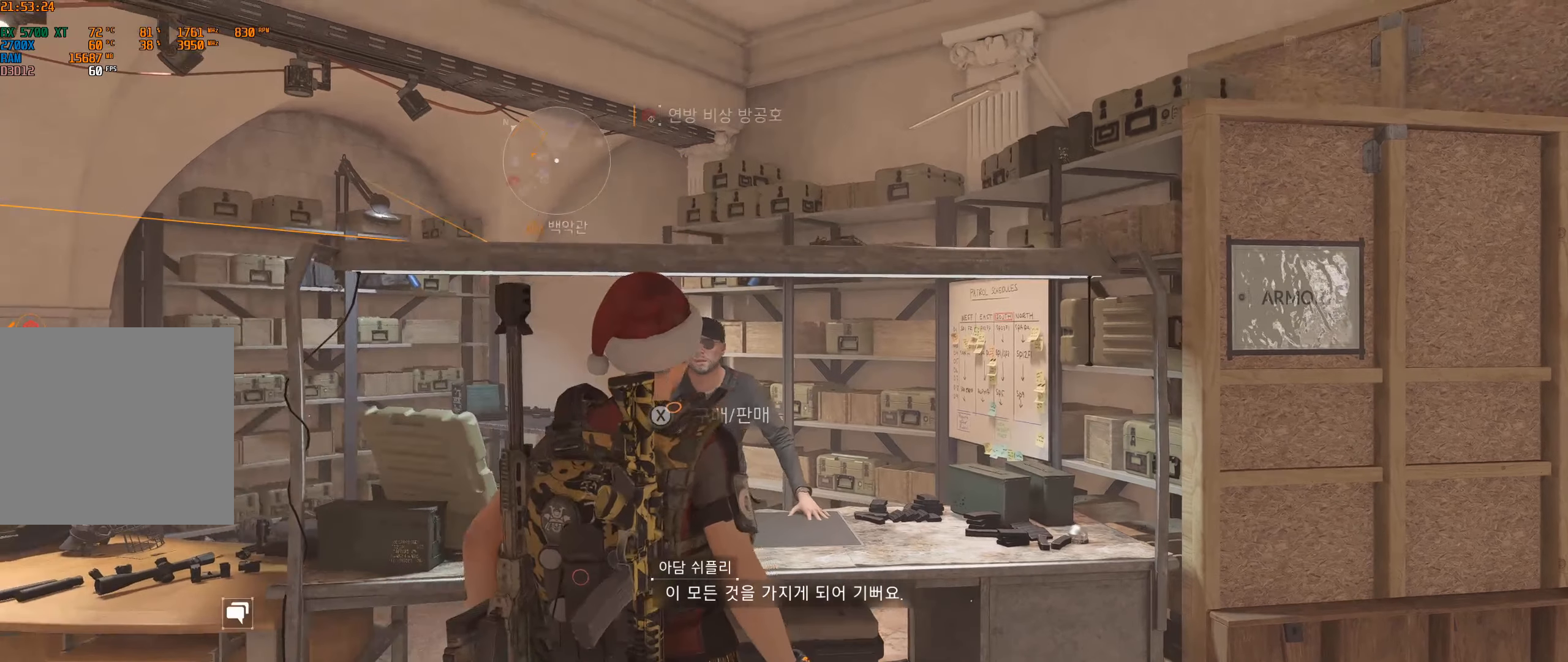
{"buttons": [], "left_stick": "center", "events": []}
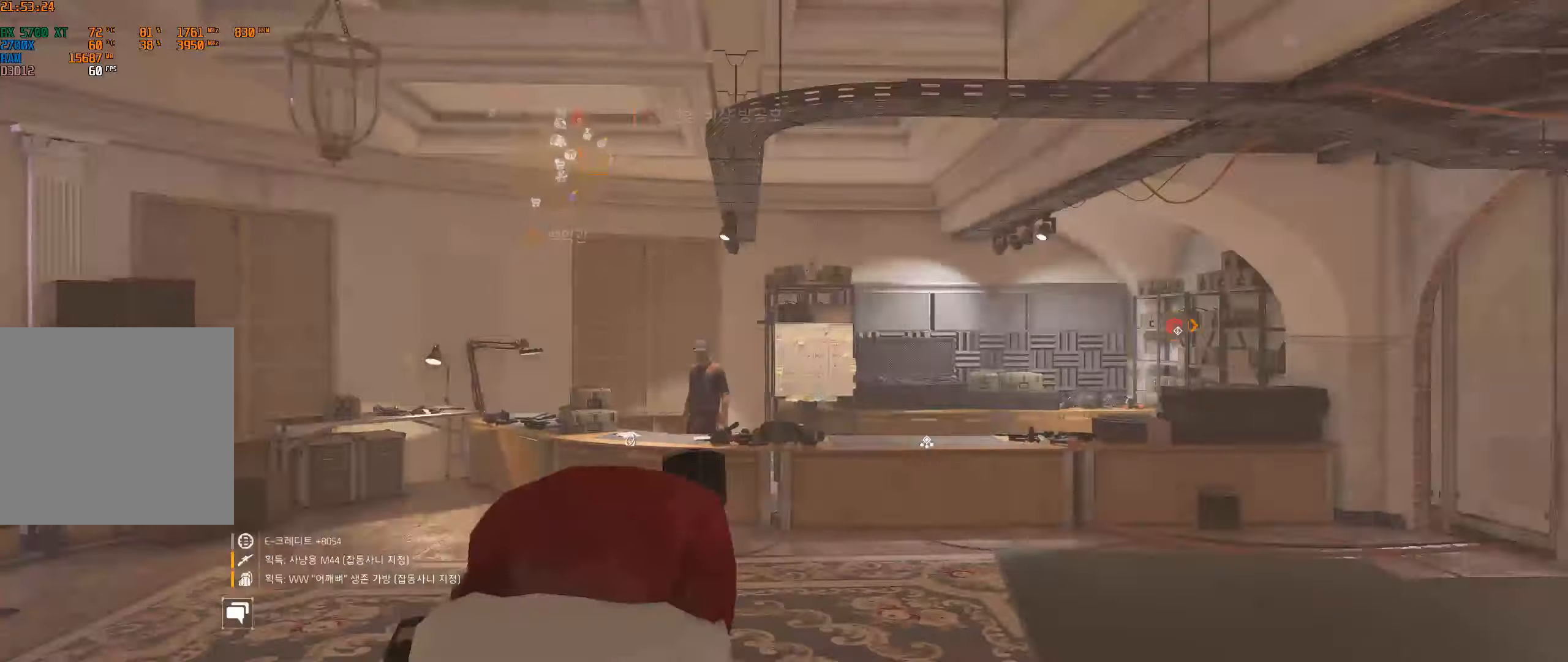
{"buttons": [], "left_stick": "up", "events": [[50, "left_stick", "up"]]}
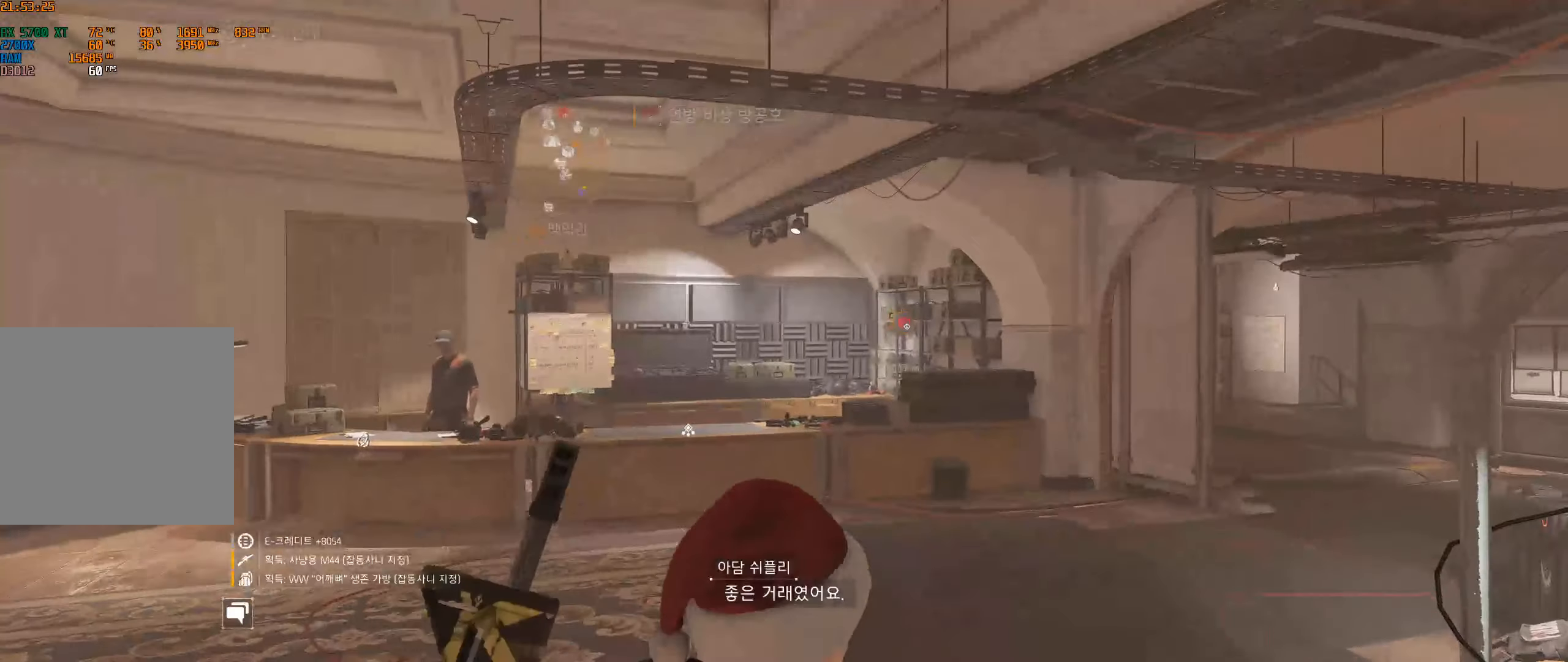
{"buttons": [], "left_stick": "up", "events": []}
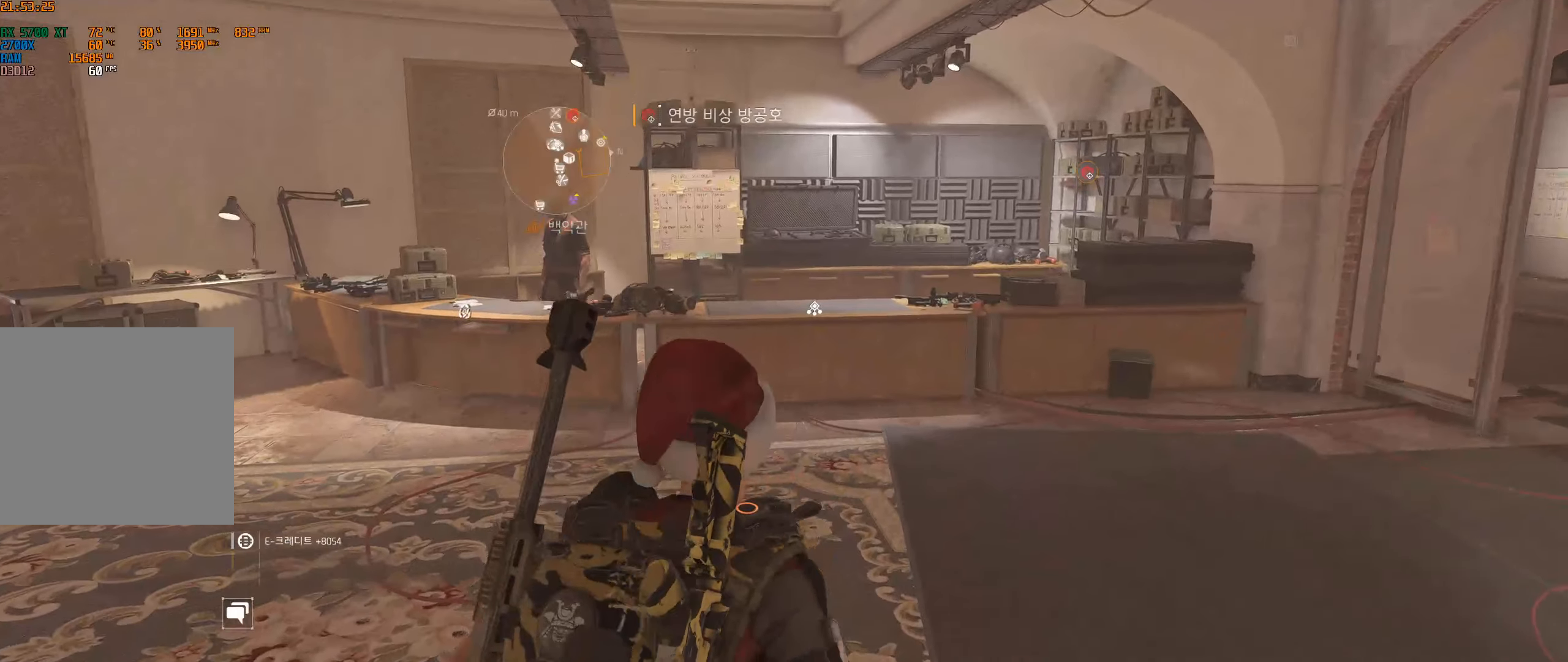
{"buttons": [], "left_stick": "center", "events": [[234, "left_stick", "center"]]}
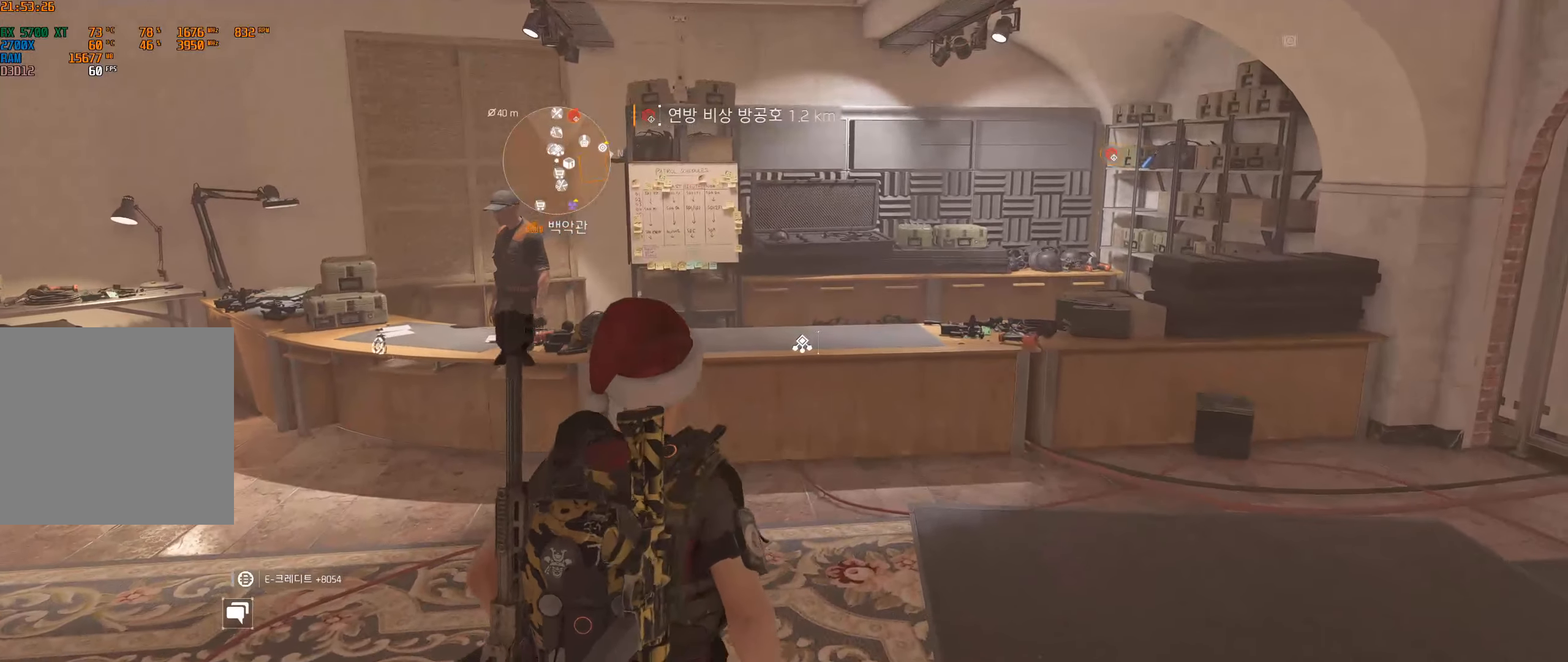
{"buttons": ["START"], "left_stick": "center", "events": [[450, "START", "down"]]}
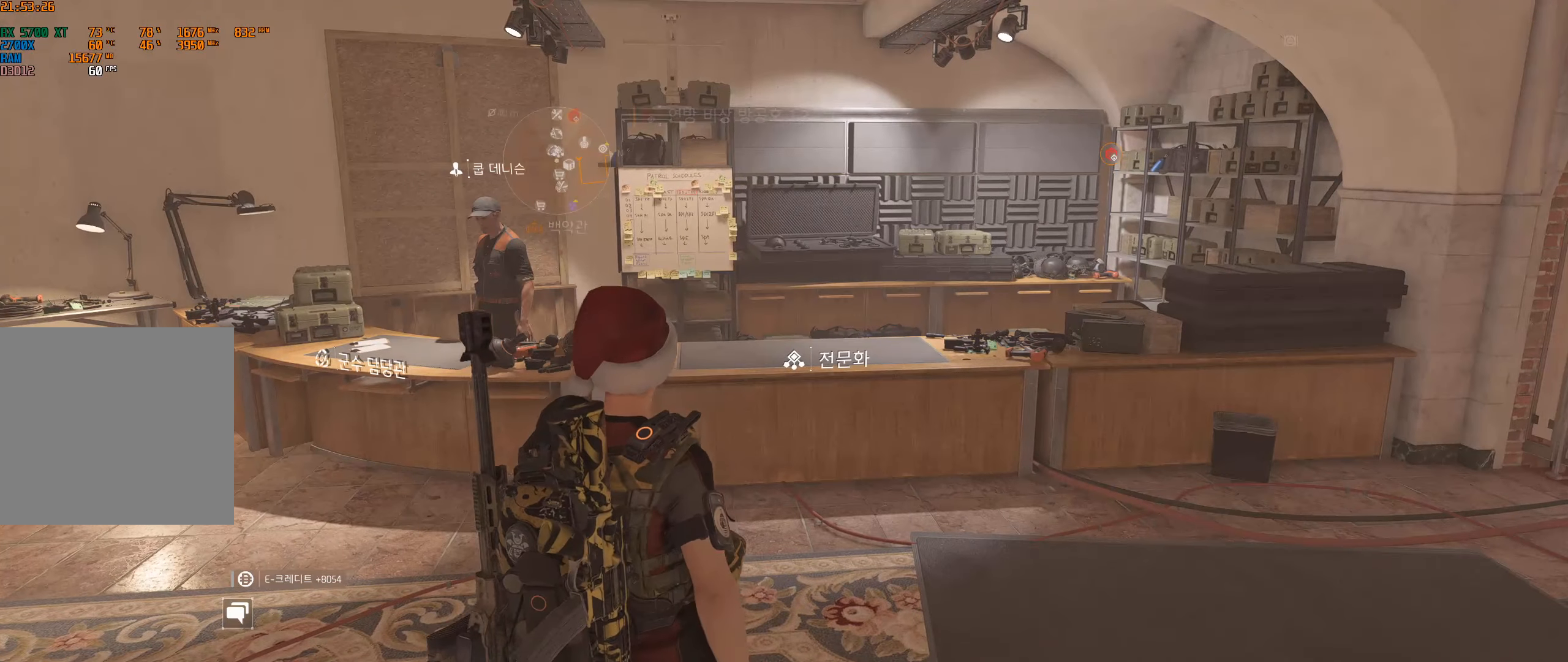
{"buttons": [], "left_stick": "center", "events": [[84, "START", "up"]]}
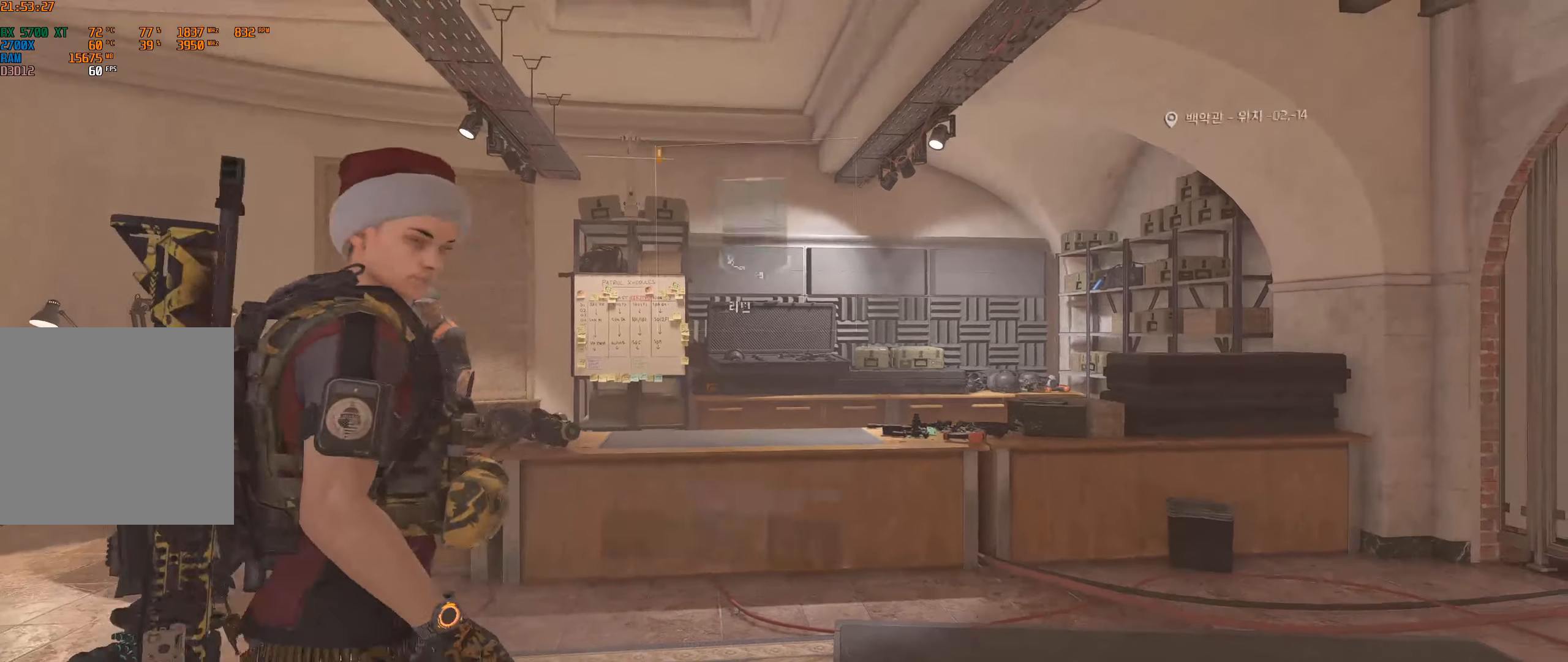
{"buttons": ["A"], "left_stick": "center", "events": [[400, "A", "down"]]}
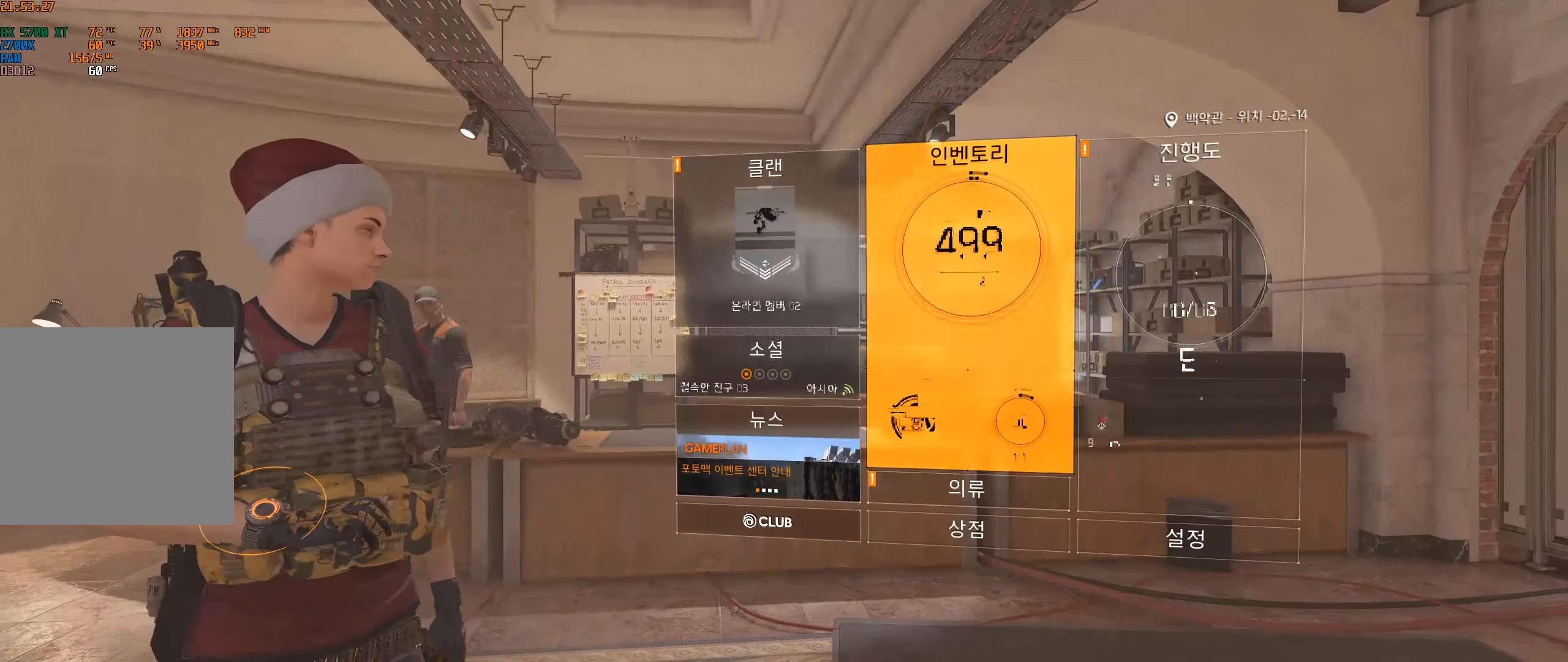
{"buttons": [], "left_stick": "center", "events": [[17, "A", "up"]]}
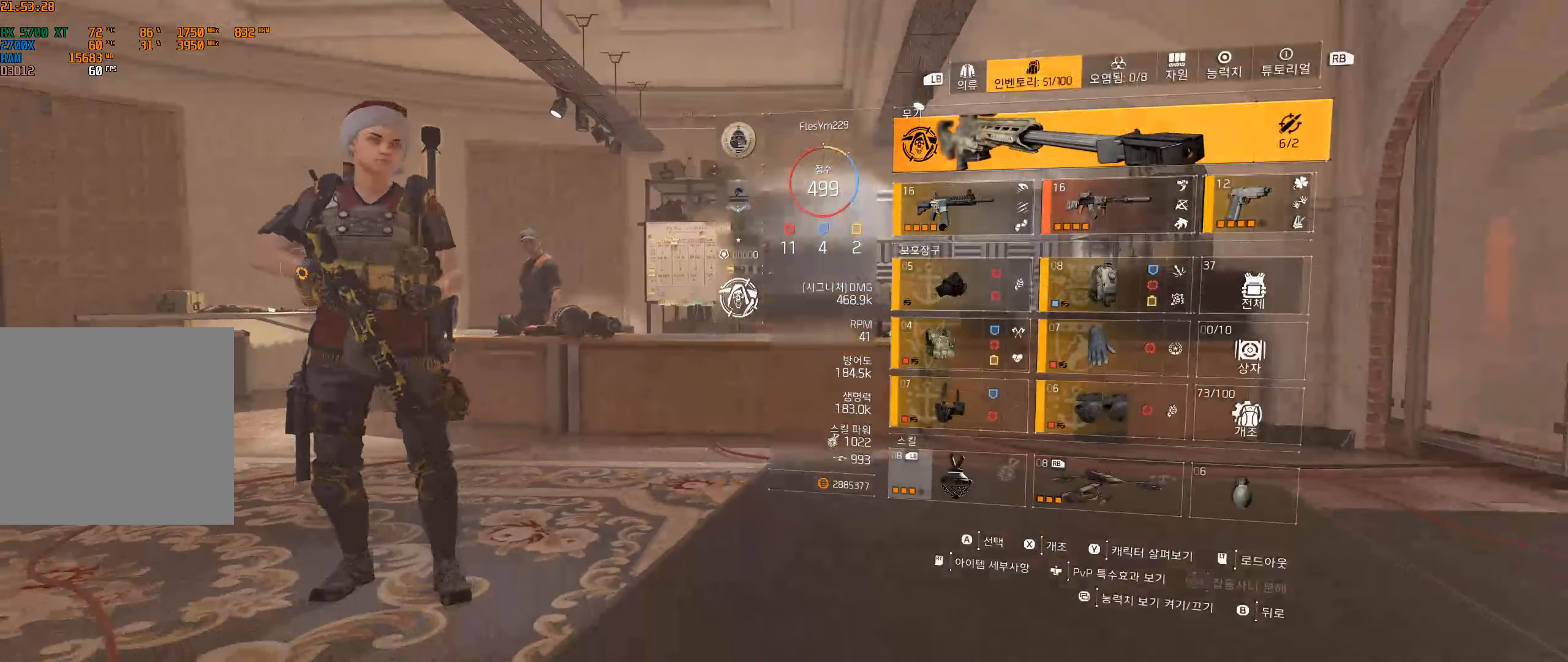
{"buttons": [], "left_stick": "center", "events": []}
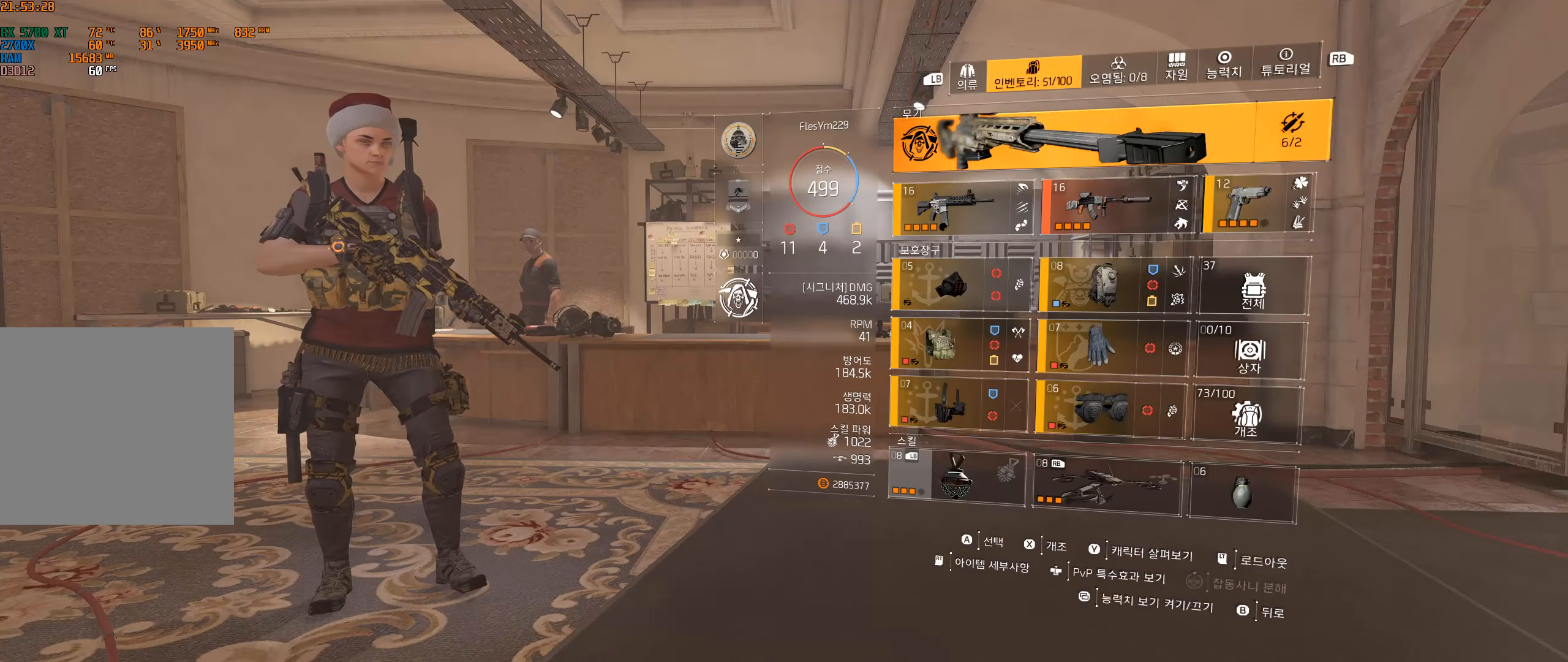
{"buttons": [], "left_stick": "center", "events": []}
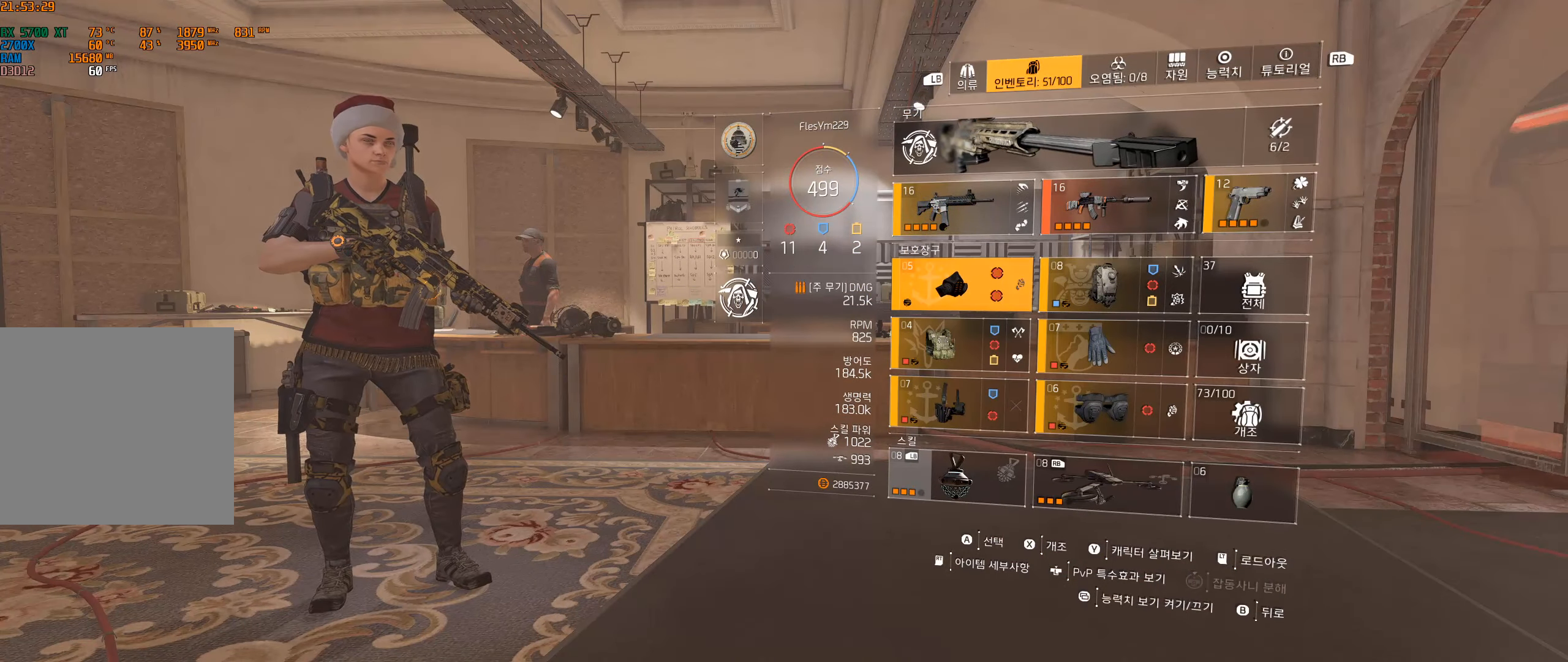
{"buttons": [], "left_stick": "center", "events": []}
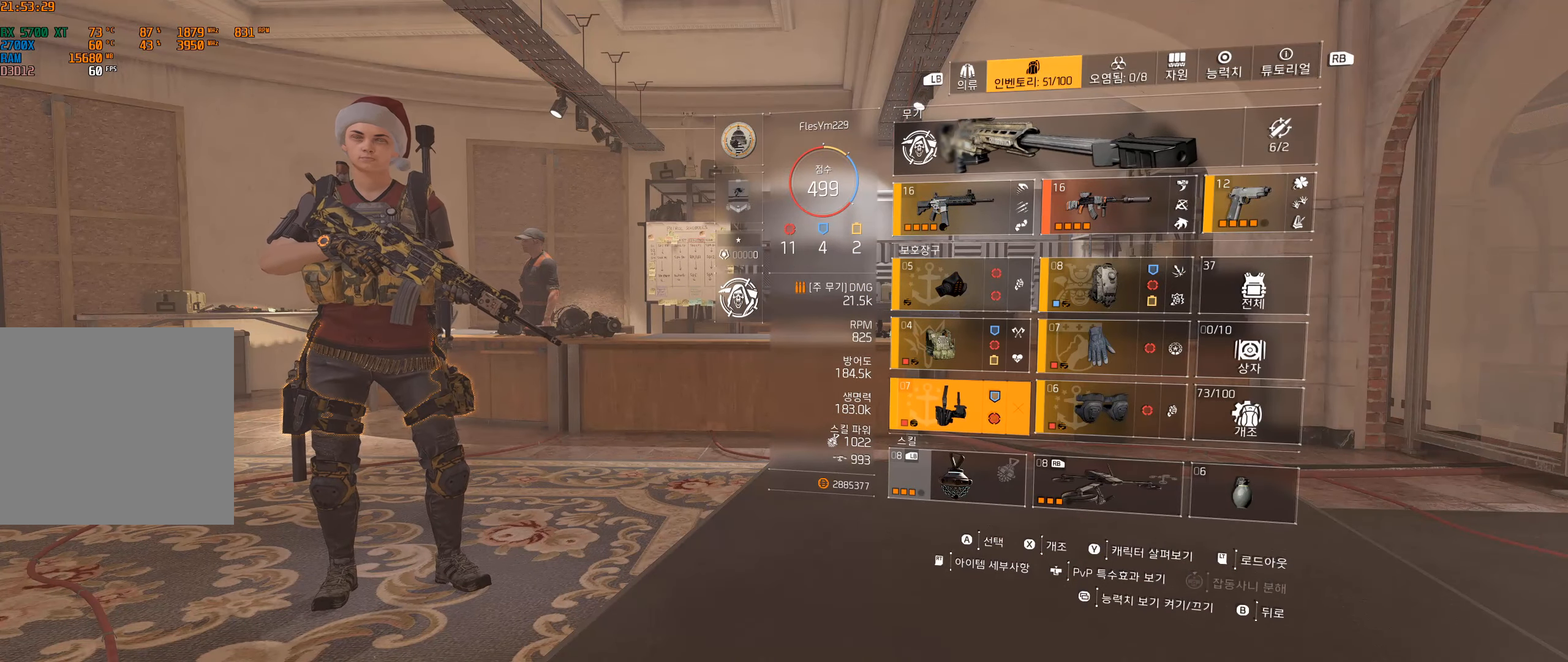
{"buttons": [], "left_stick": "center", "events": []}
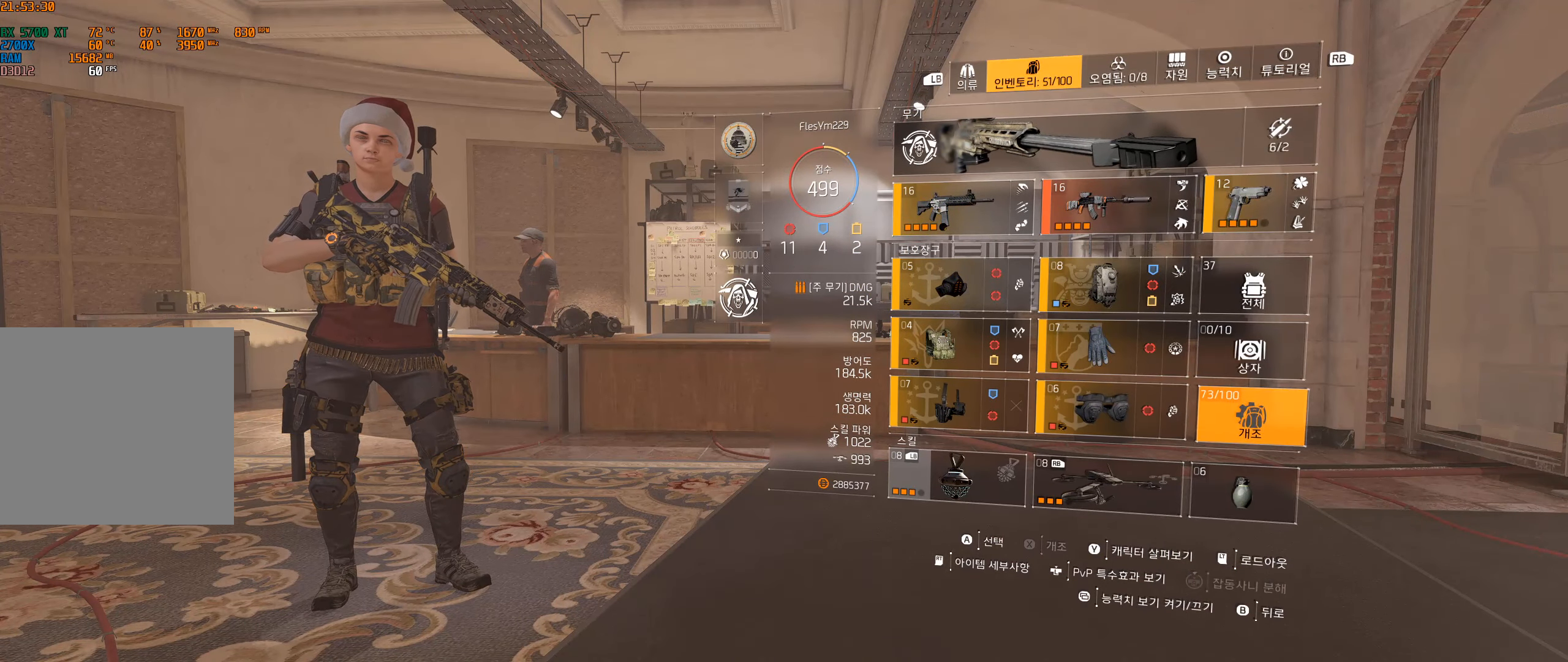
{"buttons": [], "left_stick": "center", "events": []}
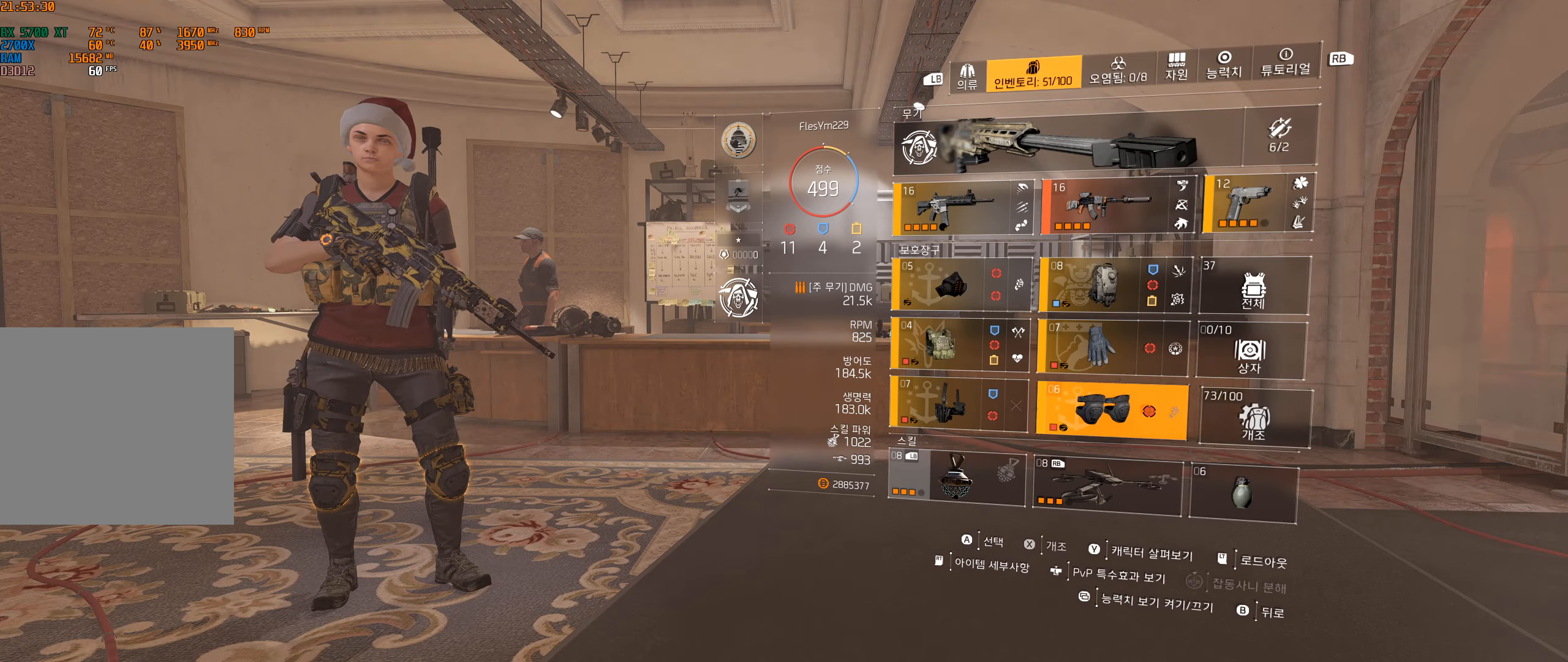
{"buttons": [], "left_stick": "center", "events": []}
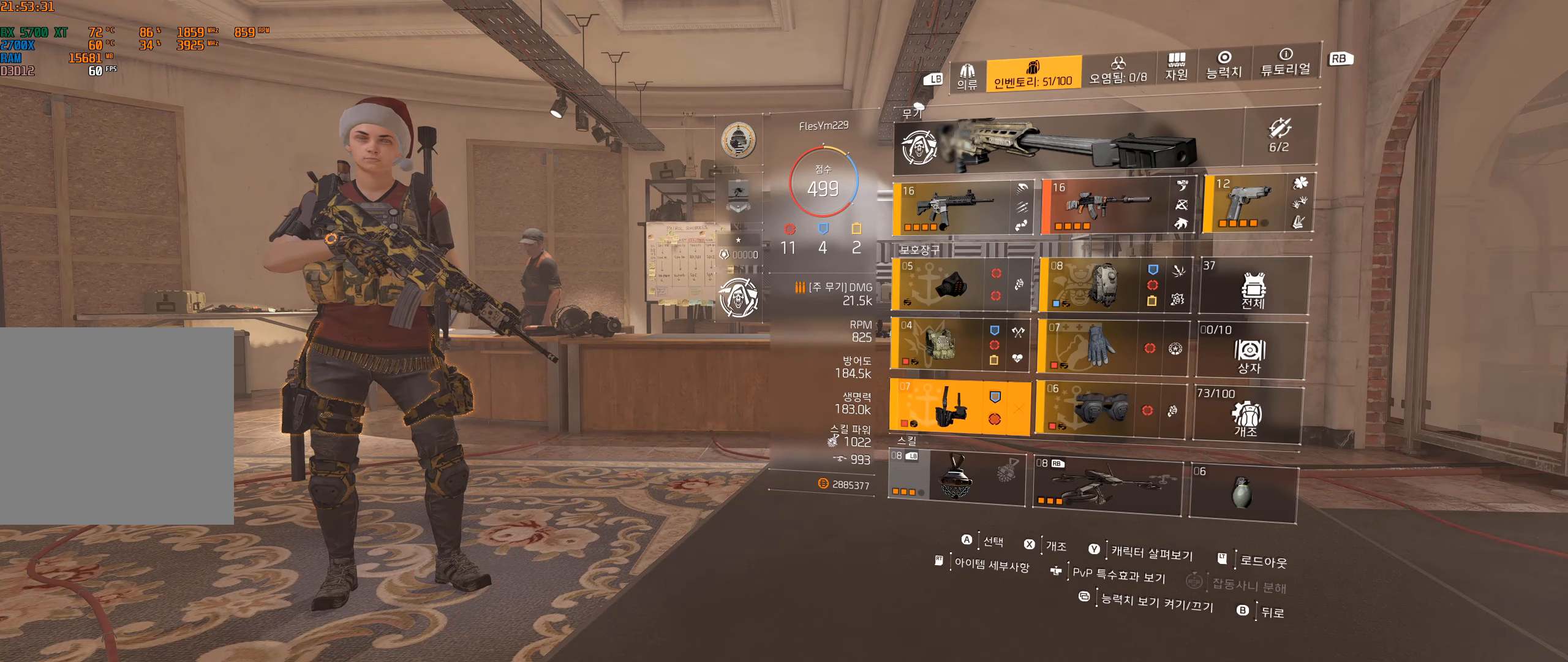
{"buttons": [], "left_stick": "center", "events": []}
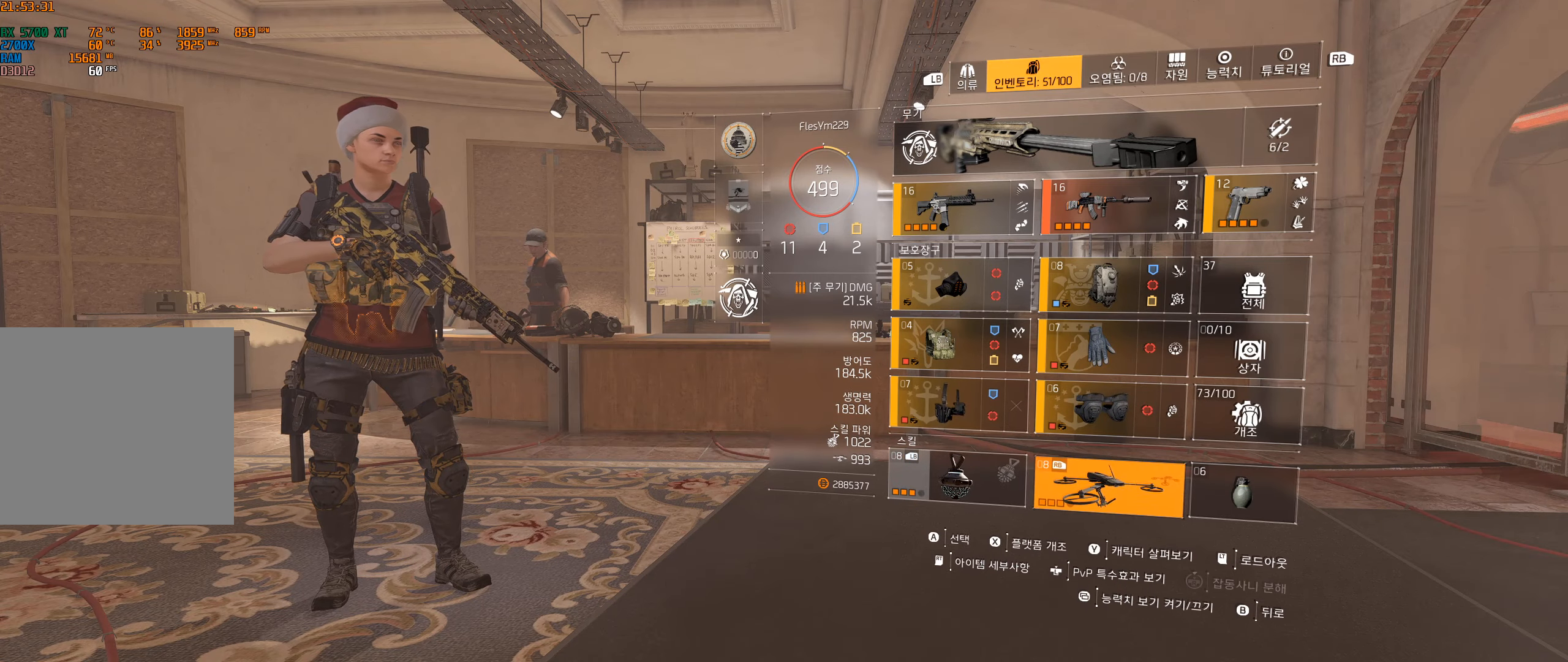
{"buttons": [], "left_stick": "center", "events": []}
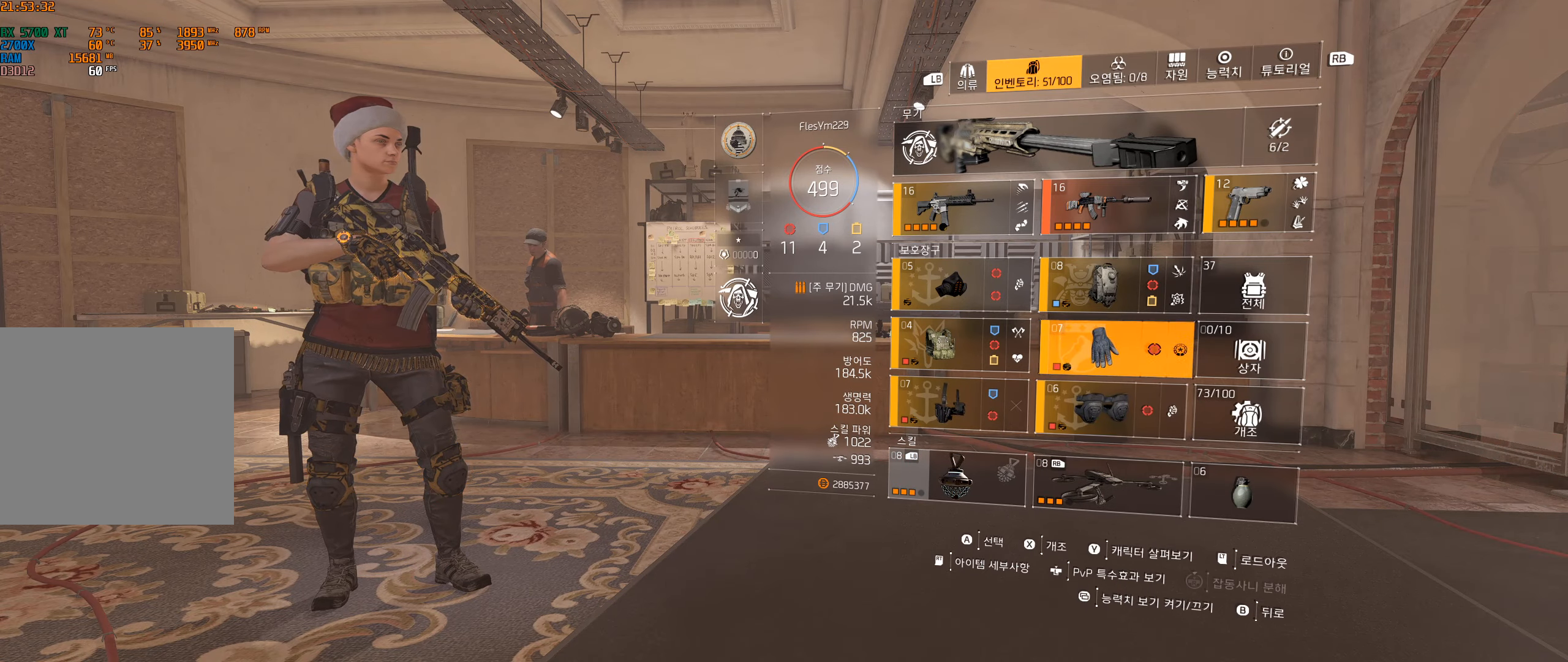
{"buttons": [], "left_stick": "center", "events": []}